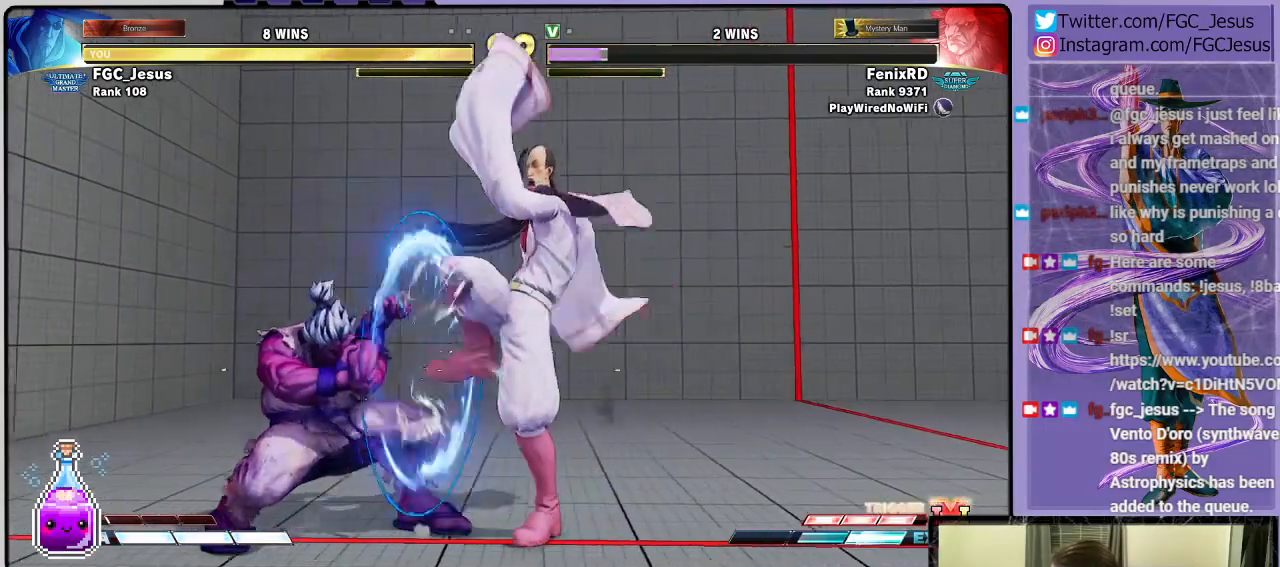
Gameplay with a controller (PlayStation layout); each line is a JSON object with the inputs held at the frame after it. "events" lists button and stick changes between this image and that frame as [ms after this image, input, new state], when the widget could be followed in between.
{"buttons": ["DPAD_DOWN", "DPAD_RIGHT"], "left_stick": "center", "right_stick": "center", "events": [[100, "DPAD_DOWN", "down"]]}
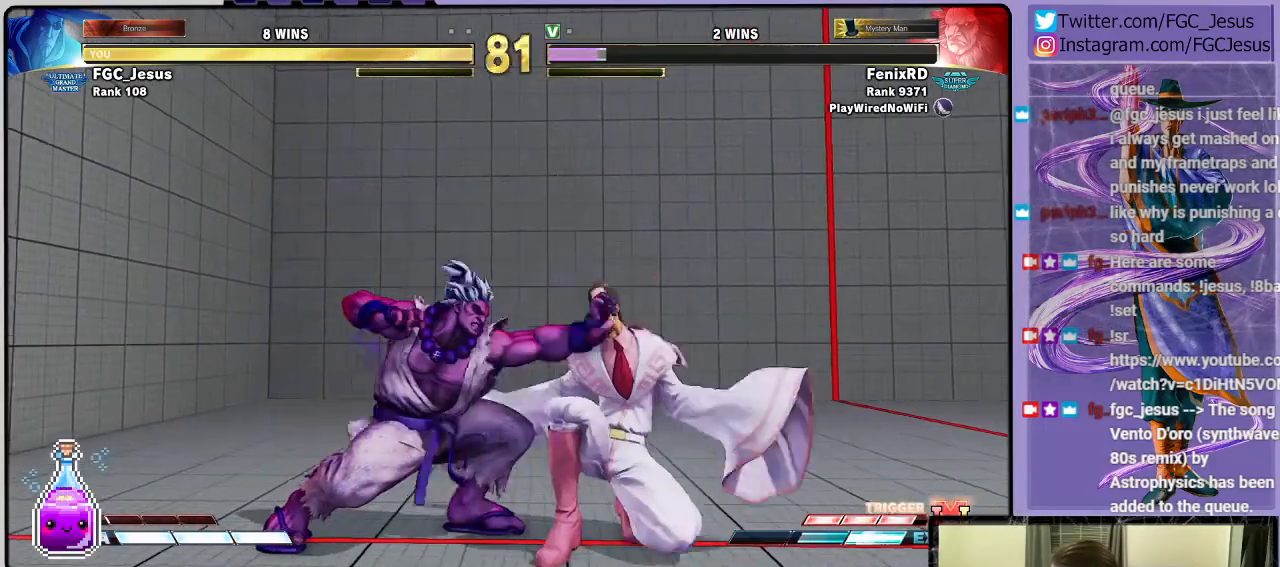
{"buttons": ["DPAD_DOWN", "DPAD_RIGHT"], "left_stick": "center", "right_stick": "center", "events": [[66, "SQUARE", "down"], [200, "SQUARE", "up"]]}
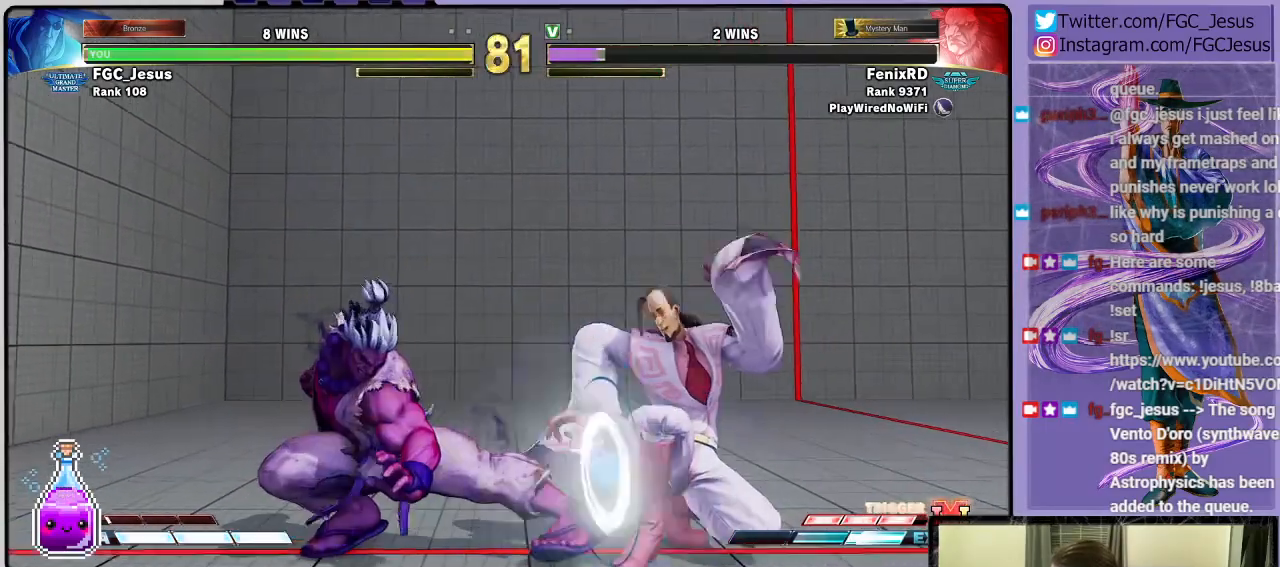
{"buttons": ["DPAD_DOWN", "DPAD_RIGHT"], "left_stick": "center", "right_stick": "center", "events": []}
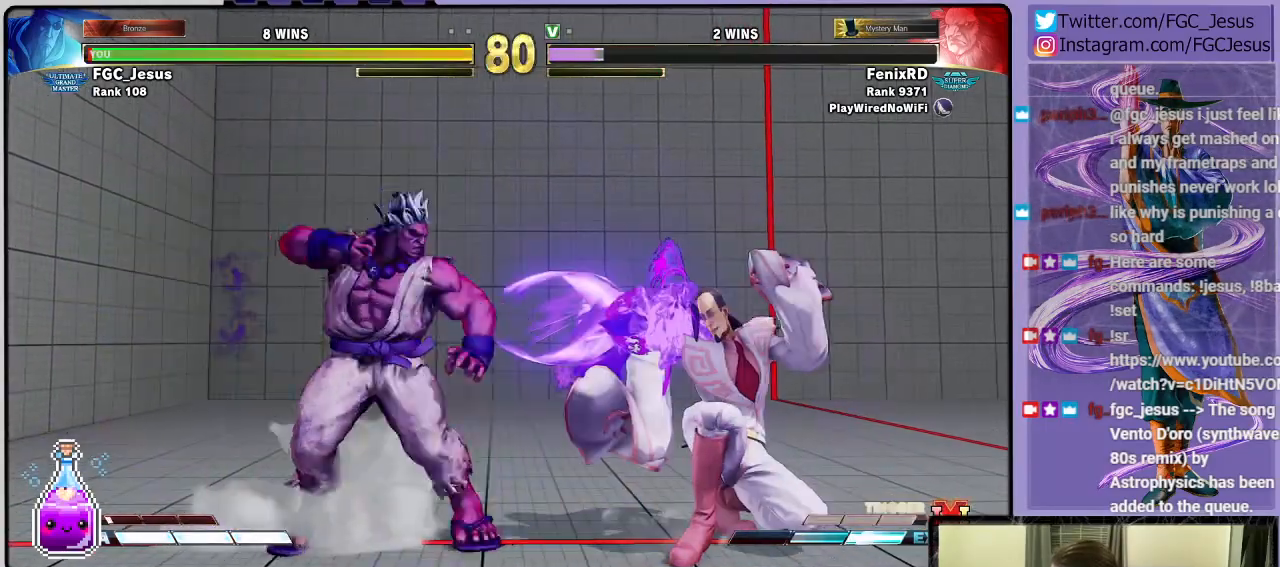
{"buttons": ["DPAD_RIGHT"], "left_stick": "center", "right_stick": "center", "events": [[467, "DPAD_DOWN", "up"]]}
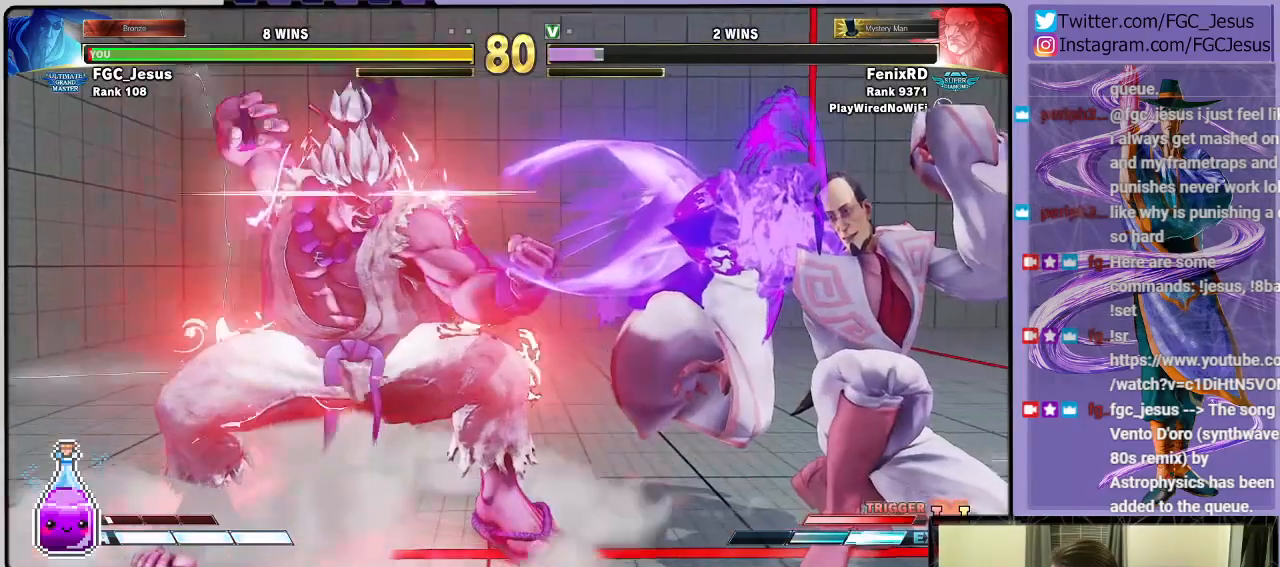
{"buttons": ["DPAD_RIGHT"], "left_stick": "center", "right_stick": "center", "events": []}
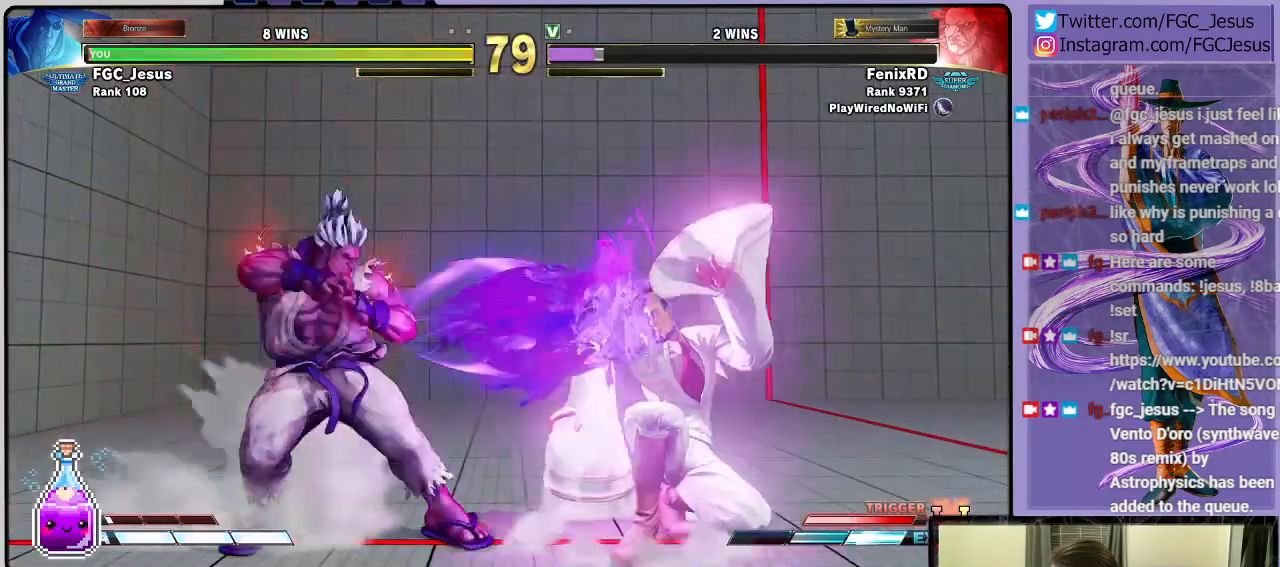
{"buttons": ["DPAD_RIGHT"], "left_stick": "center", "right_stick": "center", "events": []}
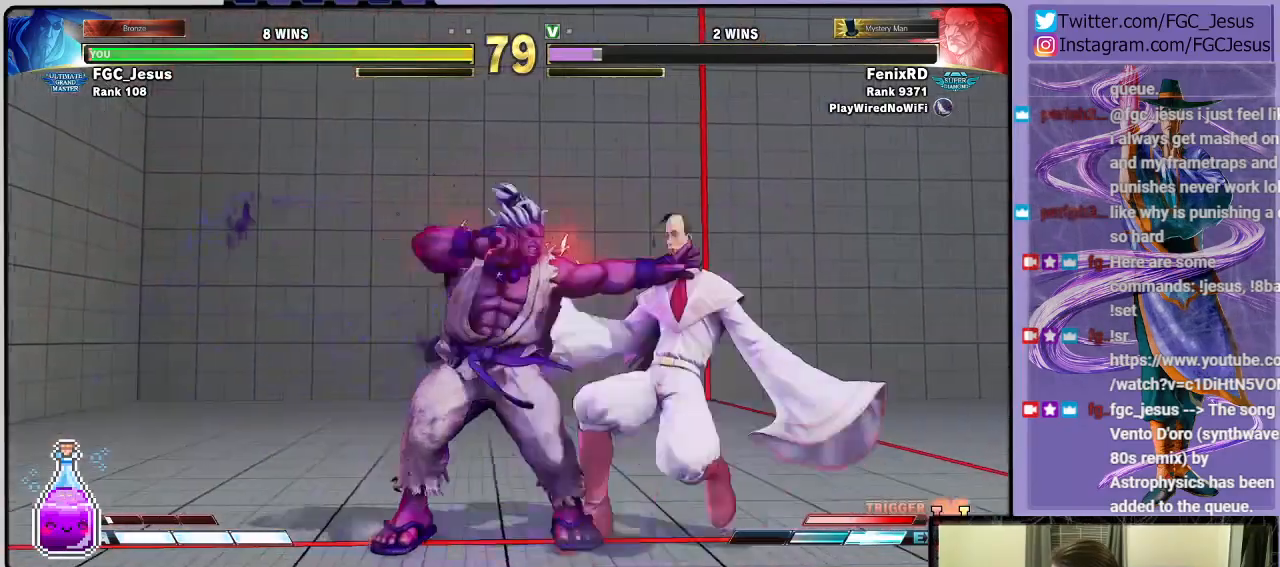
{"buttons": ["DPAD_RIGHT"], "left_stick": "center", "right_stick": "center", "events": []}
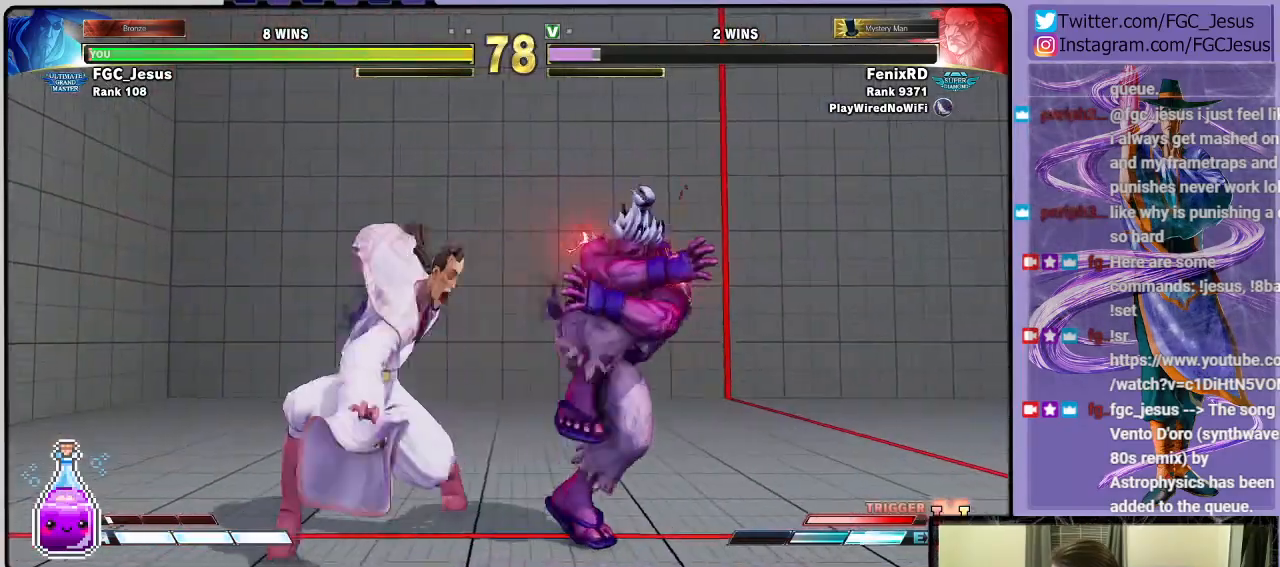
{"buttons": ["DPAD_LEFT"], "left_stick": "center", "right_stick": "center", "events": [[33, "DPAD_RIGHT", "up"], [433, "DPAD_LEFT", "down"]]}
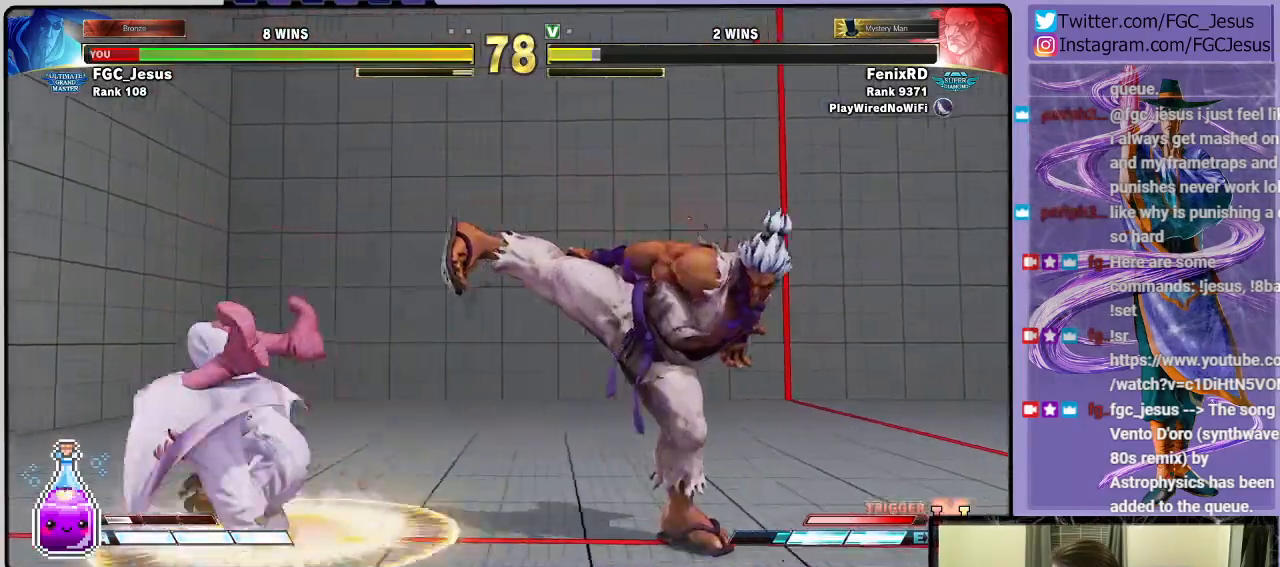
{"buttons": [], "left_stick": "center", "right_stick": "center", "events": [[34, "DPAD_LEFT", "up"], [67, "DPAD_LEFT", "down"], [267, "DPAD_LEFT", "up"]]}
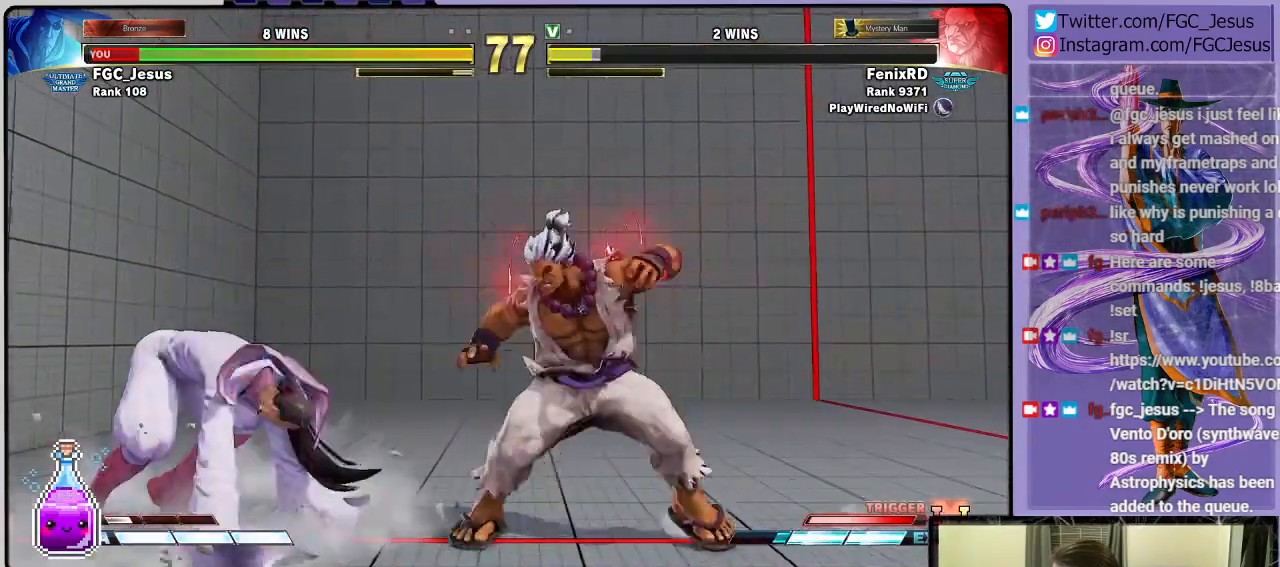
{"buttons": ["DPAD_DOWN", "DPAD_LEFT"], "left_stick": "center", "right_stick": "center", "events": [[66, "DPAD_UP", "down"], [300, "DPAD_LEFT", "down"], [300, "DPAD_UP", "up"], [333, "DPAD_DOWN", "down"]]}
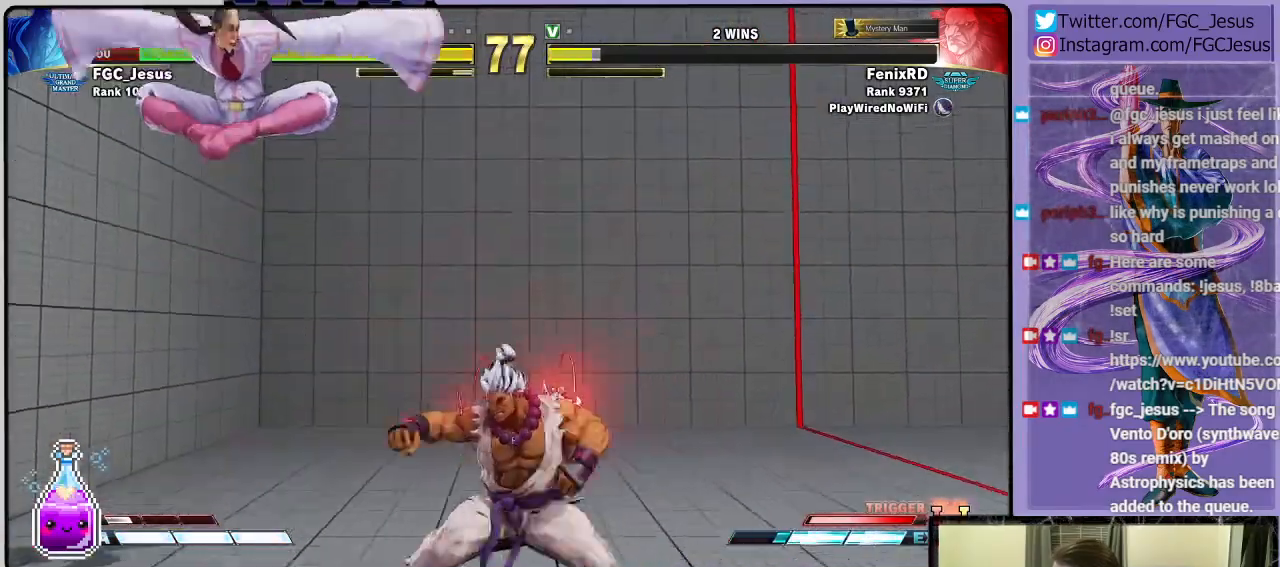
{"buttons": ["DPAD_DOWN", "DPAD_LEFT"], "left_stick": "center", "right_stick": "center", "events": []}
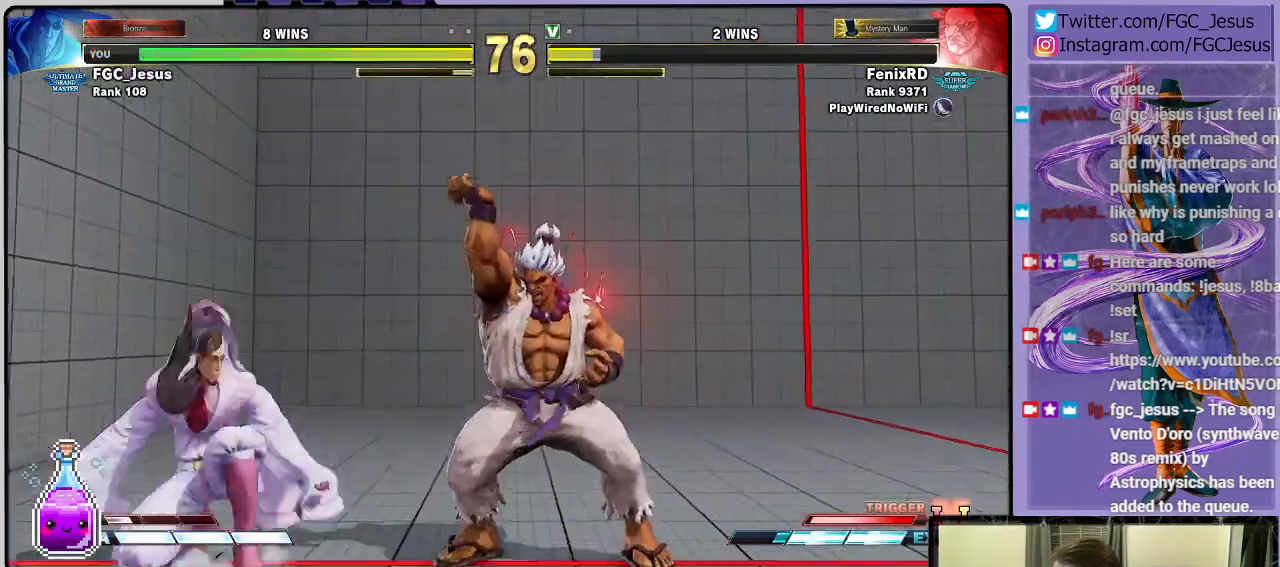
{"buttons": ["TRIANGLE", "DPAD_DOWN", "DPAD_LEFT"], "left_stick": "center", "right_stick": "center", "events": [[100, "TRIANGLE", "down"], [166, "TRIANGLE", "up"], [200, "DPAD_DOWN", "up"], [200, "DPAD_LEFT", "up"], [200, "DPAD_RIGHT", "down"], [233, "TRIANGLE", "down"], [300, "DPAD_DOWN", "down"], [300, "TRIANGLE", "up"], [333, "DPAD_DOWN", "up"], [333, "DPAD_LEFT", "down"], [333, "DPAD_RIGHT", "up"], [333, "TRIANGLE", "down"], [367, "DPAD_DOWN", "down"], [400, "TRIANGLE", "up"], [433, "TRIANGLE", "down"]]}
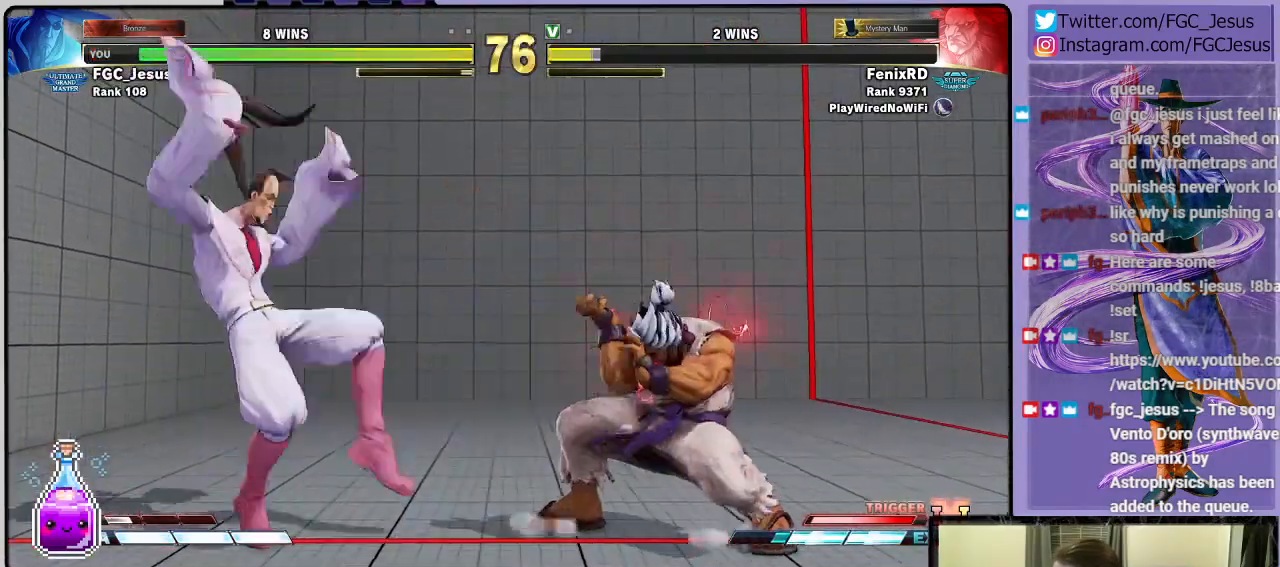
{"buttons": ["DPAD_DOWN", "DPAD_LEFT"], "left_stick": "center", "right_stick": "center", "events": [[100, "TRIANGLE", "up"]]}
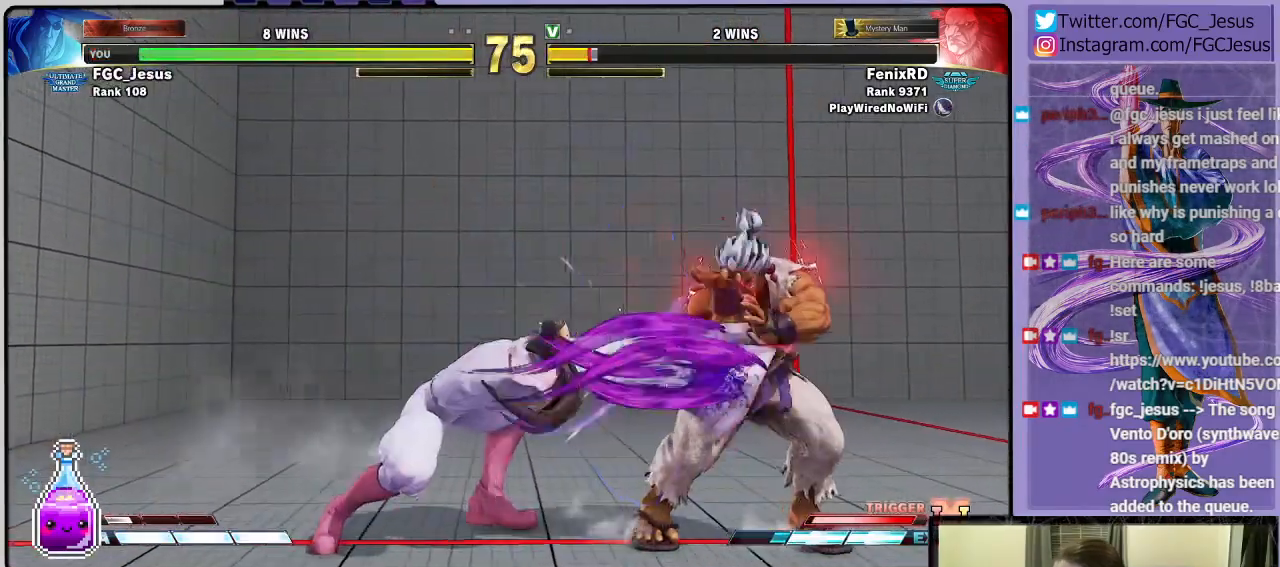
{"buttons": ["DPAD_DOWN", "DPAD_LEFT"], "left_stick": "center", "right_stick": "center", "events": []}
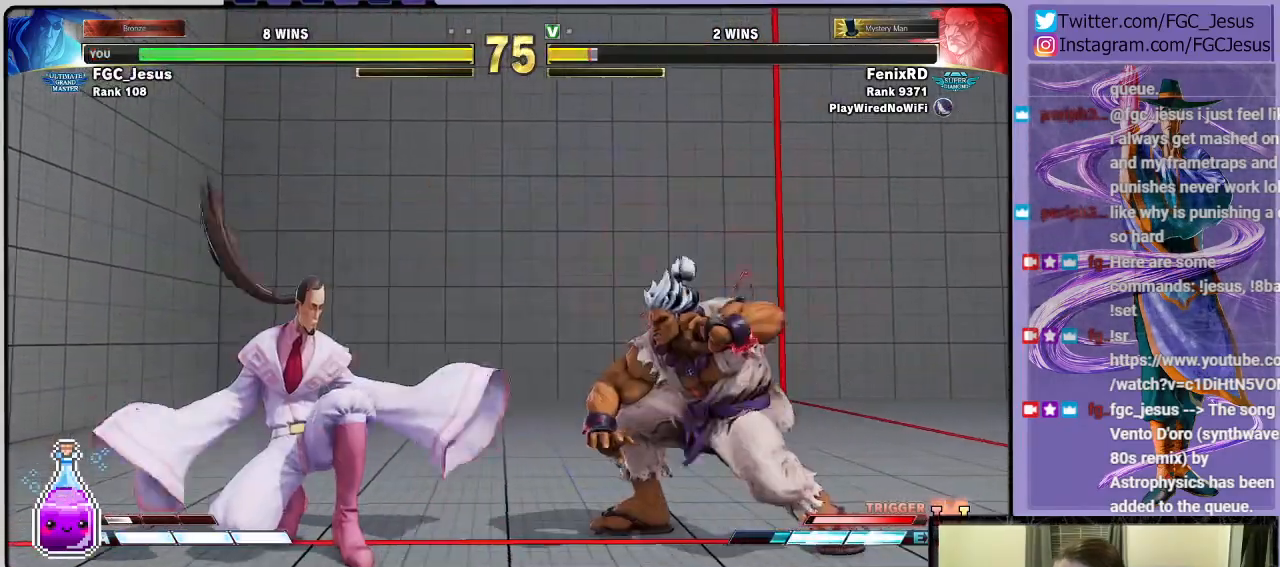
{"buttons": ["DPAD_DOWN", "DPAD_LEFT"], "left_stick": "center", "right_stick": "center", "events": [[234, "DPAD_DOWN", "up"], [267, "DPAD_UP", "down"], [267, "SQUARE", "down"], [334, "DPAD_DOWN", "down"], [334, "DPAD_UP", "up"], [367, "SQUARE", "up"]]}
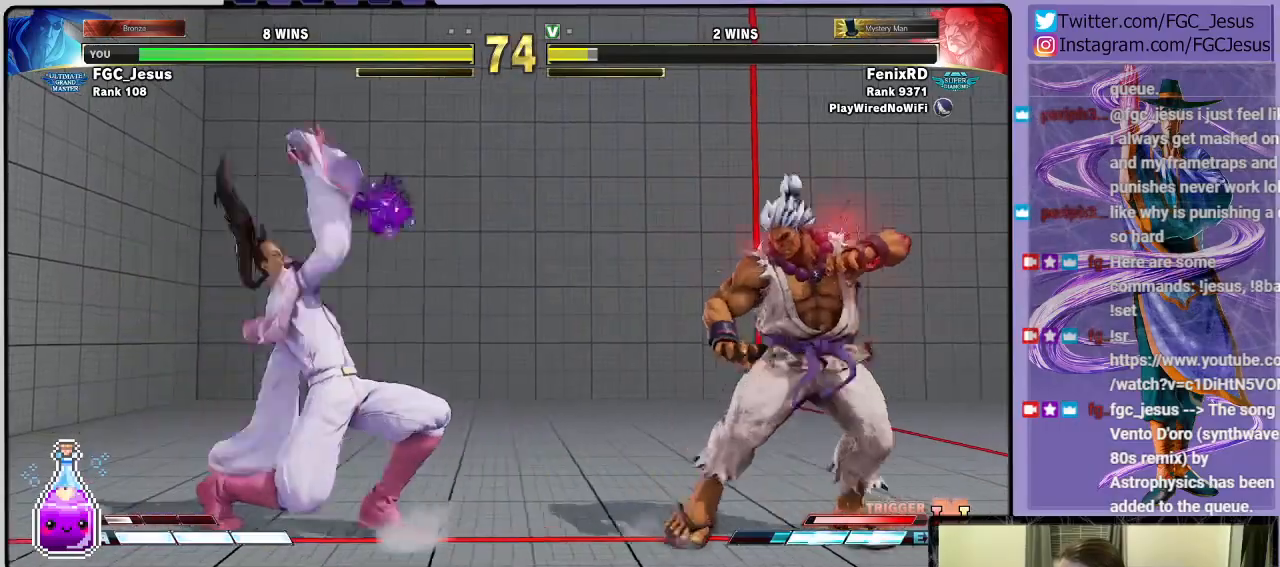
{"buttons": ["DPAD_DOWN", "DPAD_LEFT"], "left_stick": "center", "right_stick": "center", "events": []}
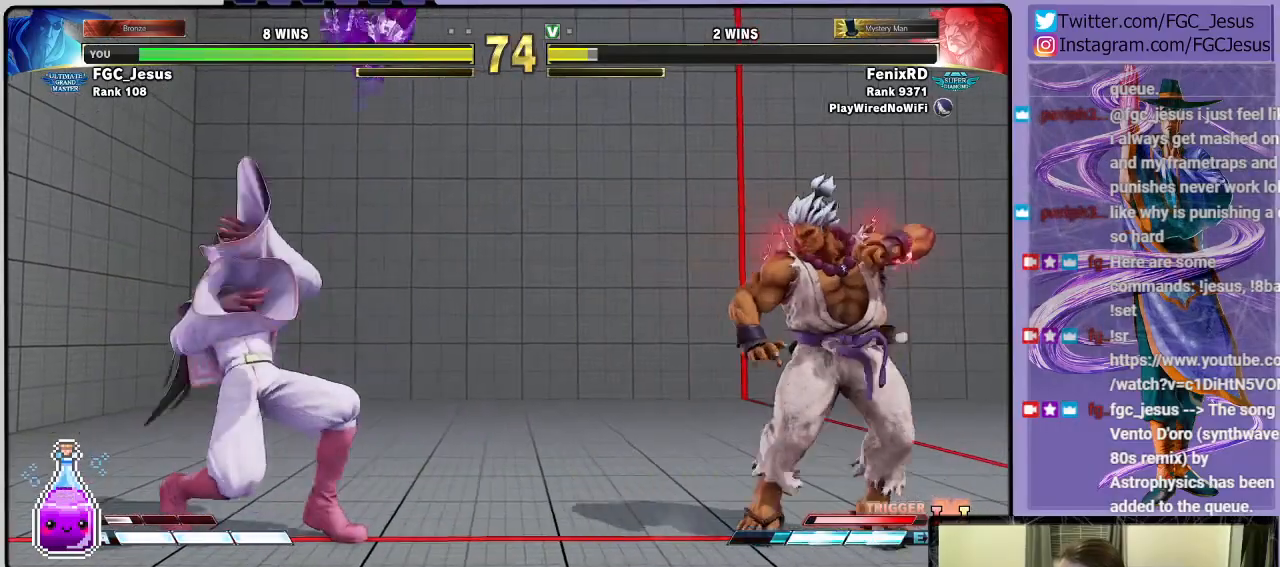
{"buttons": ["DPAD_LEFT"], "left_stick": "center", "right_stick": "center", "events": [[34, "DPAD_LEFT", "up"], [67, "DPAD_DOWN", "up"], [200, "DPAD_RIGHT", "down"], [434, "DPAD_DOWN", "down"], [434, "DPAD_RIGHT", "up"], [467, "DPAD_DOWN", "up"], [467, "DPAD_LEFT", "down"]]}
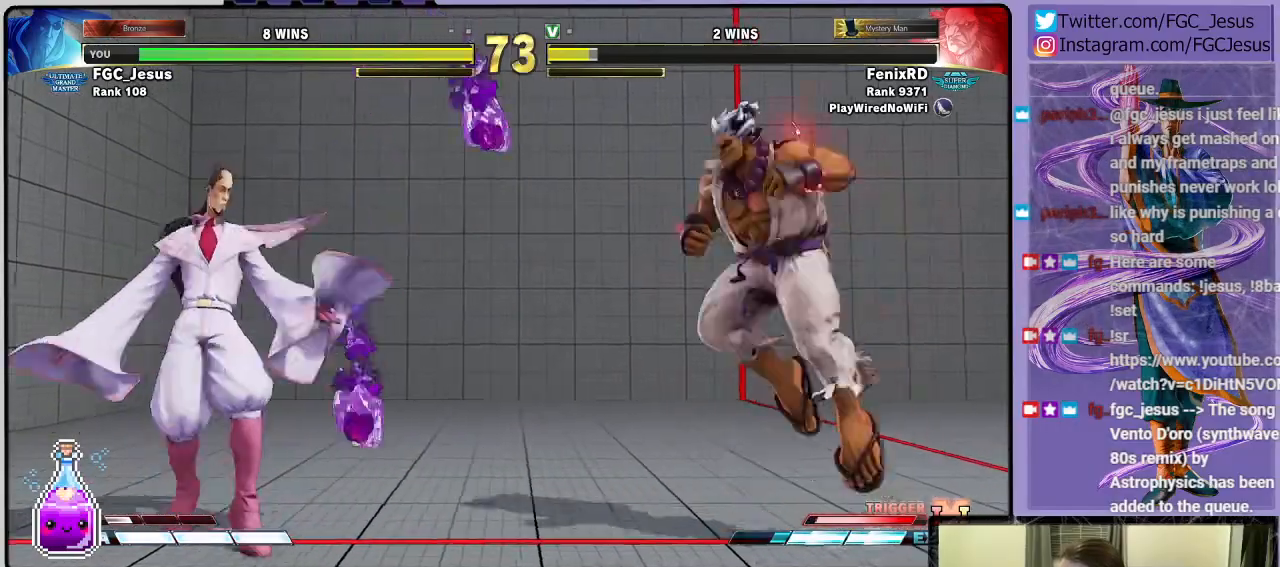
{"buttons": ["DPAD_LEFT"], "left_stick": "center", "right_stick": "center", "events": []}
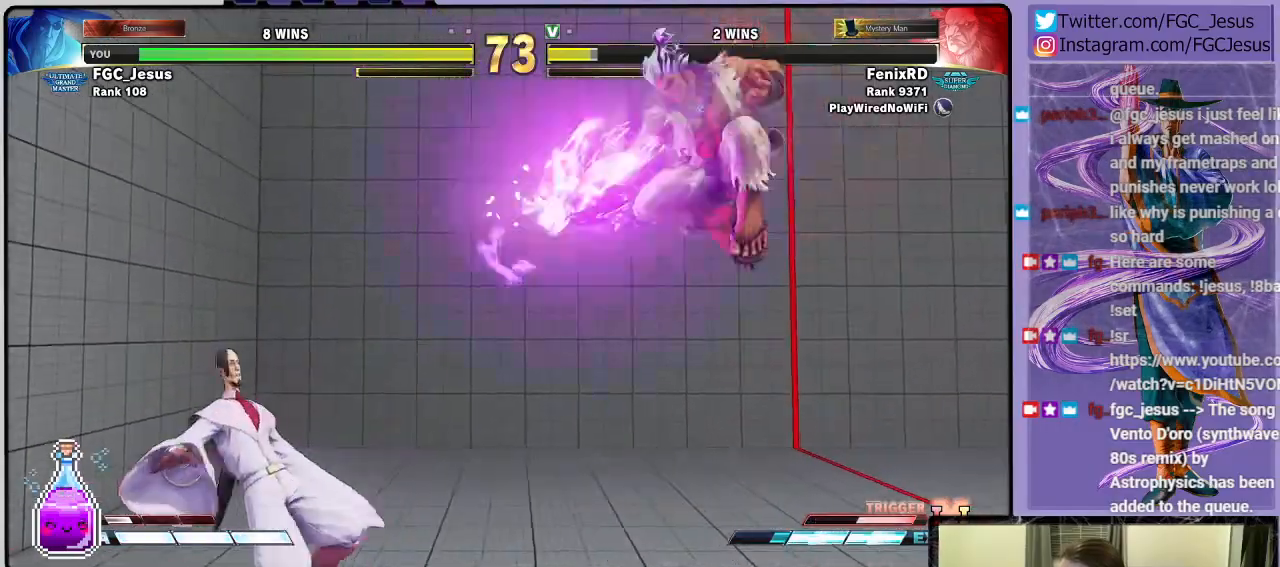
{"buttons": ["L1", "DPAD_DOWN", "DPAD_LEFT"], "left_stick": "center", "right_stick": "center", "events": [[67, "DPAD_UP", "down"], [167, "DPAD_UP", "up"], [234, "DPAD_DOWN", "down"], [467, "L1", "down"]]}
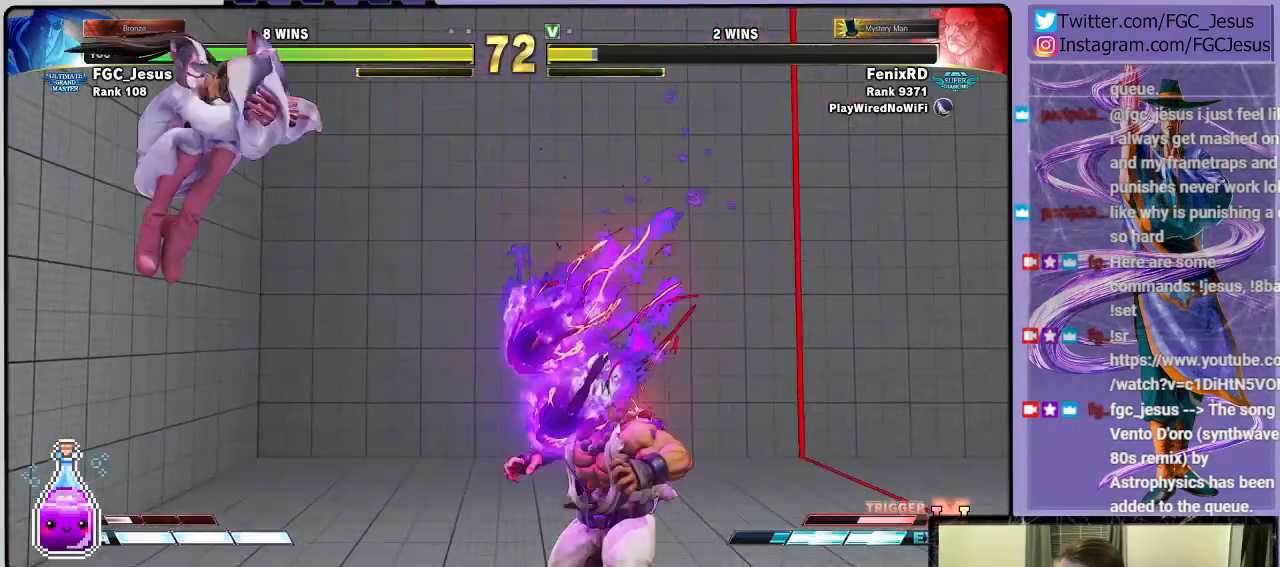
{"buttons": ["L1", "DPAD_DOWN", "DPAD_LEFT"], "left_stick": "center", "right_stick": "center", "events": []}
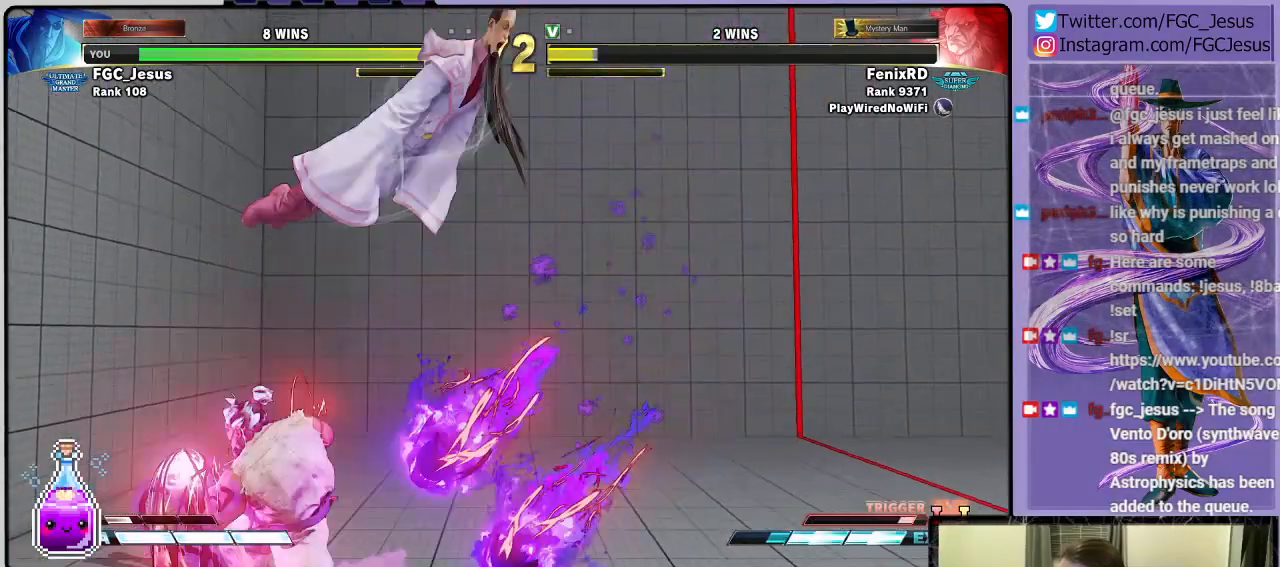
{"buttons": ["DPAD_DOWN", "DPAD_RIGHT"], "left_stick": "center", "right_stick": "center", "events": [[234, "DPAD_LEFT", "up"], [267, "DPAD_DOWN", "up"], [267, "DPAD_RIGHT", "down"], [334, "L1", "up"], [334, "R2", "down"], [401, "DPAD_DOWN", "down"], [467, "R2", "up"]]}
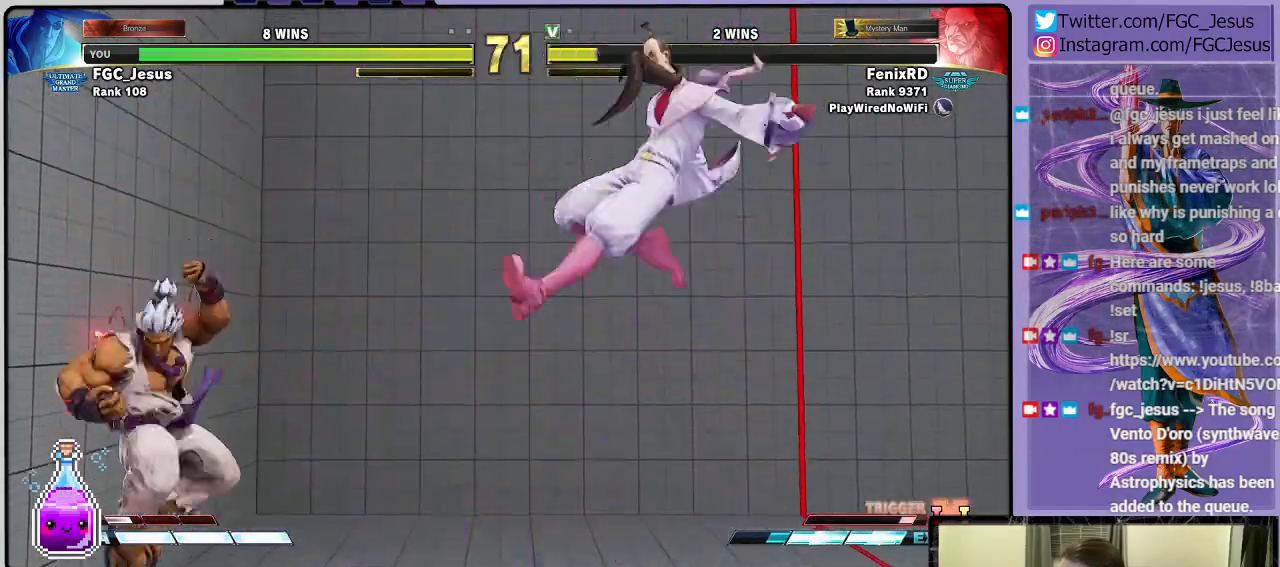
{"buttons": ["DPAD_DOWN", "DPAD_RIGHT"], "left_stick": "center", "right_stick": "center", "events": [[200, "DPAD_DOWN", "up"], [233, "DPAD_UP", "down"], [467, "DPAD_UP", "up"], [500, "DPAD_DOWN", "down"]]}
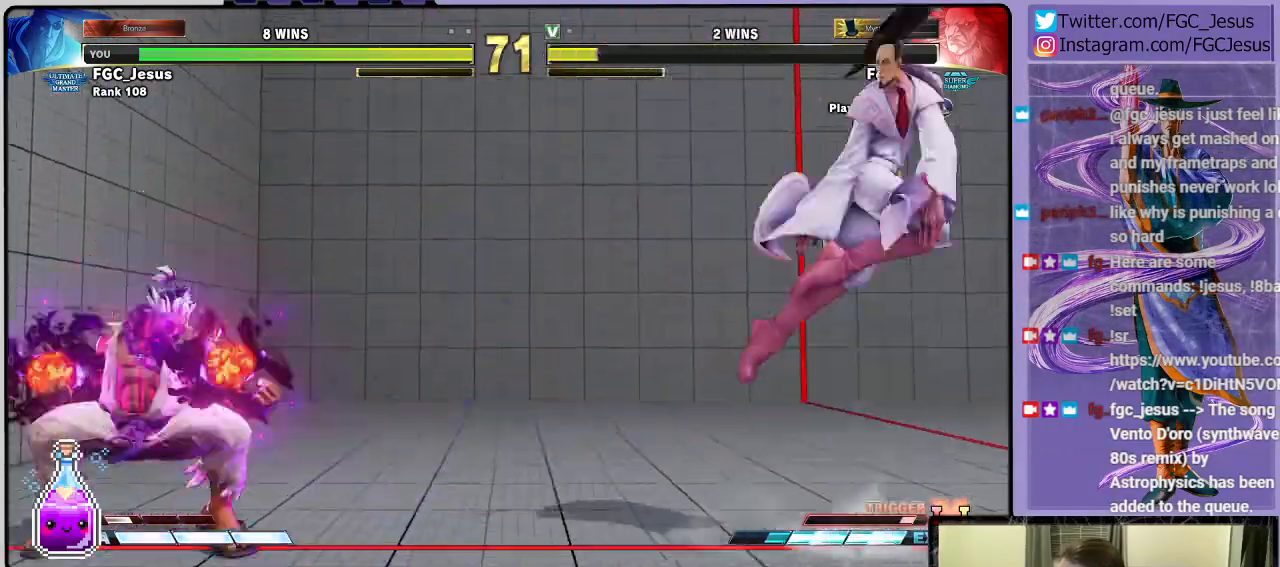
{"buttons": ["DPAD_DOWN", "DPAD_RIGHT"], "left_stick": "center", "right_stick": "center", "events": []}
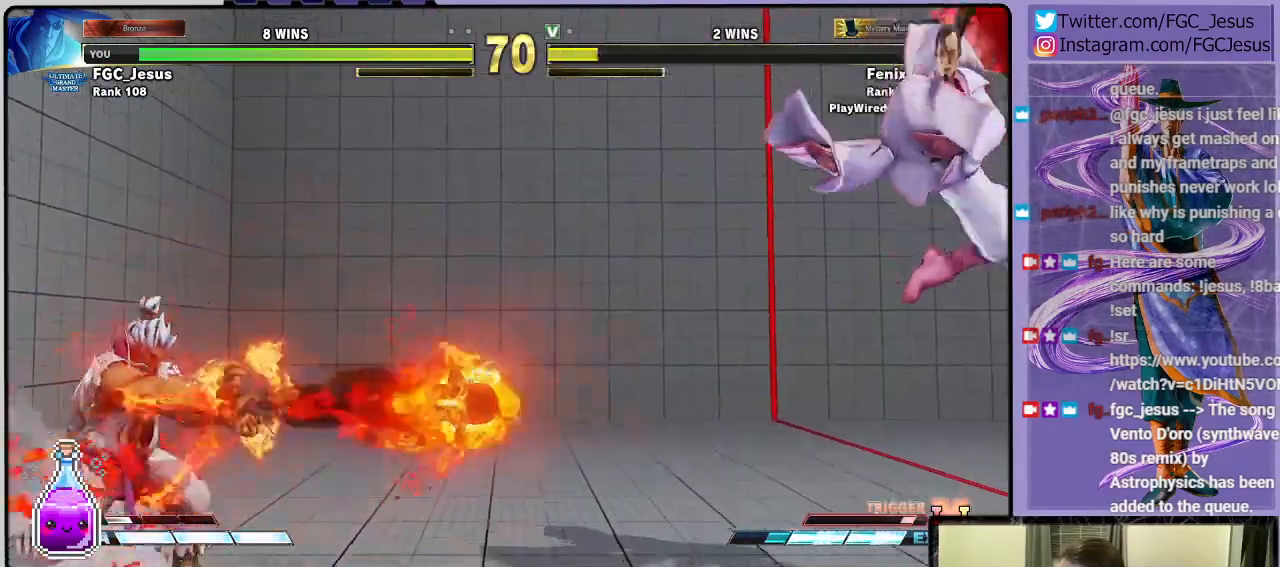
{"buttons": ["DPAD_DOWN", "DPAD_RIGHT"], "left_stick": "center", "right_stick": "center", "events": [[133, "DPAD_DOWN", "up"], [133, "DPAD_LEFT", "down"], [133, "DPAD_RIGHT", "up"], [166, "CIRCLE", "down"], [200, "DPAD_DOWN", "down"], [200, "DPAD_LEFT", "up"], [200, "DPAD_RIGHT", "down"], [233, "CIRCLE", "up"]]}
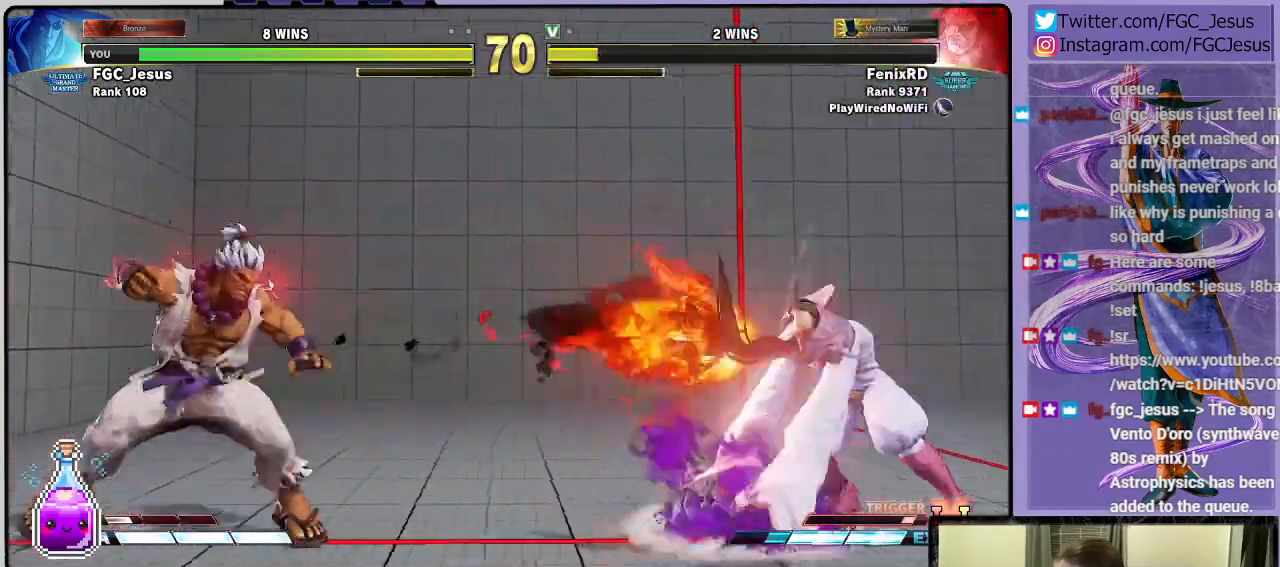
{"buttons": ["L1", "DPAD_DOWN", "DPAD_RIGHT"], "left_stick": "center", "right_stick": "center", "events": [[434, "L1", "down"]]}
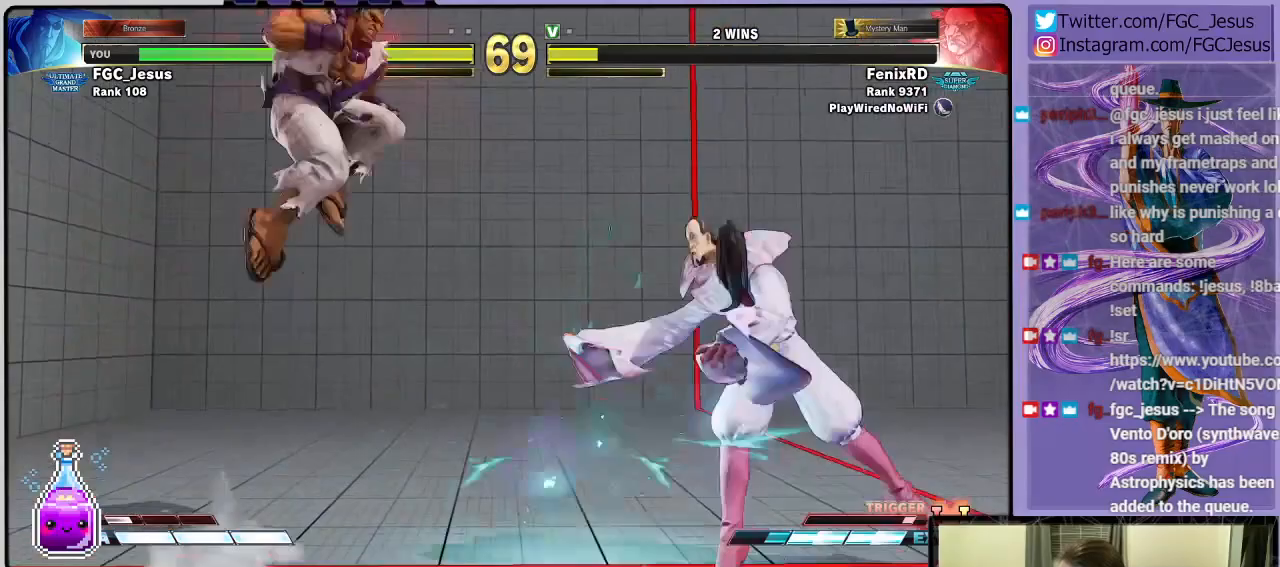
{"buttons": ["CIRCLE", "DPAD_DOWN", "DPAD_RIGHT"], "left_stick": "center", "right_stick": "center", "events": [[66, "L1", "up"], [500, "CIRCLE", "down"]]}
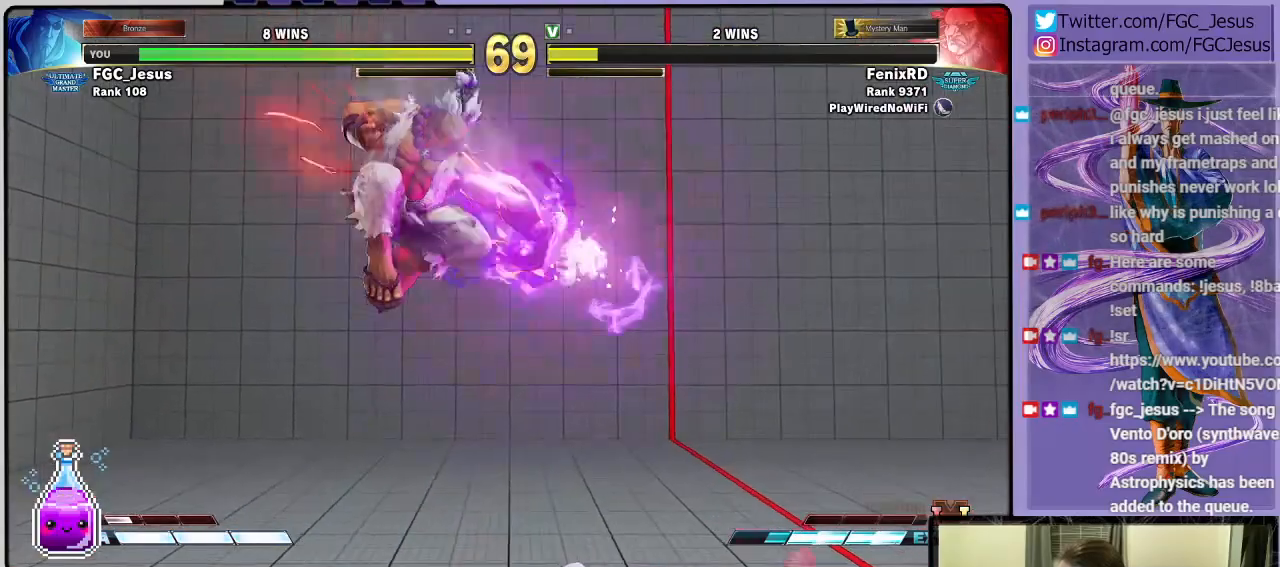
{"buttons": ["CROSS", "SQUARE", "DPAD_DOWN", "DPAD_LEFT"], "left_stick": "center", "right_stick": "center", "events": [[300, "CIRCLE", "up"], [467, "DPAD_RIGHT", "up"], [501, "CROSS", "down"], [501, "DPAD_LEFT", "down"], [501, "SQUARE", "down"]]}
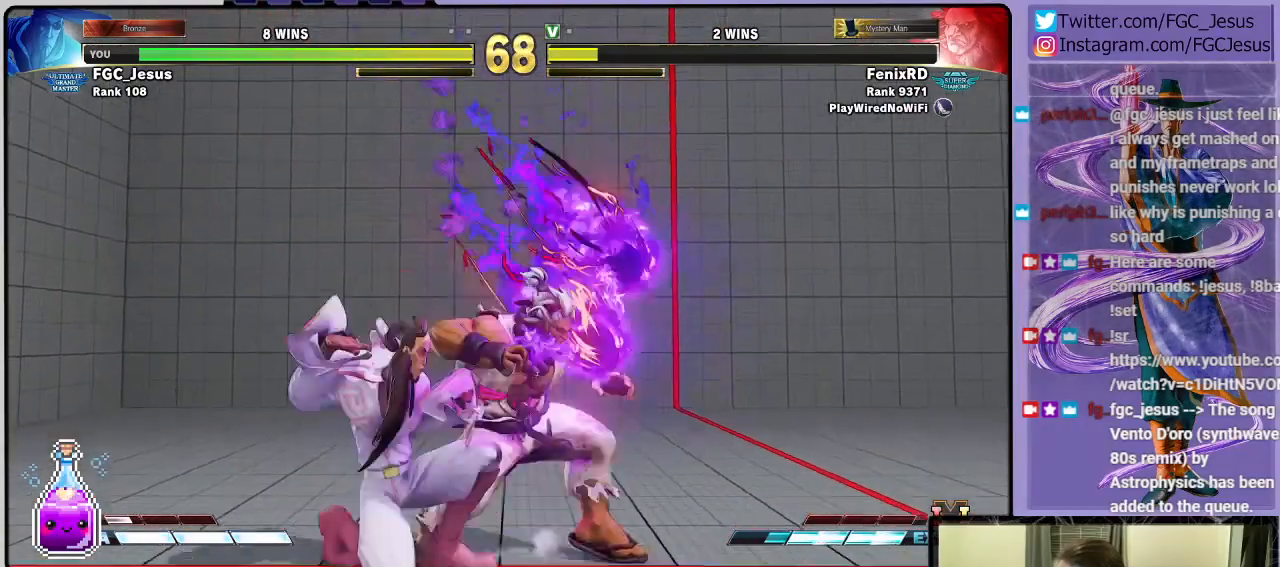
{"buttons": [], "left_stick": "center", "right_stick": "center", "events": [[167, "CROSS", "up"], [167, "SQUARE", "up"], [433, "DPAD_LEFT", "up"], [467, "DPAD_DOWN", "up"]]}
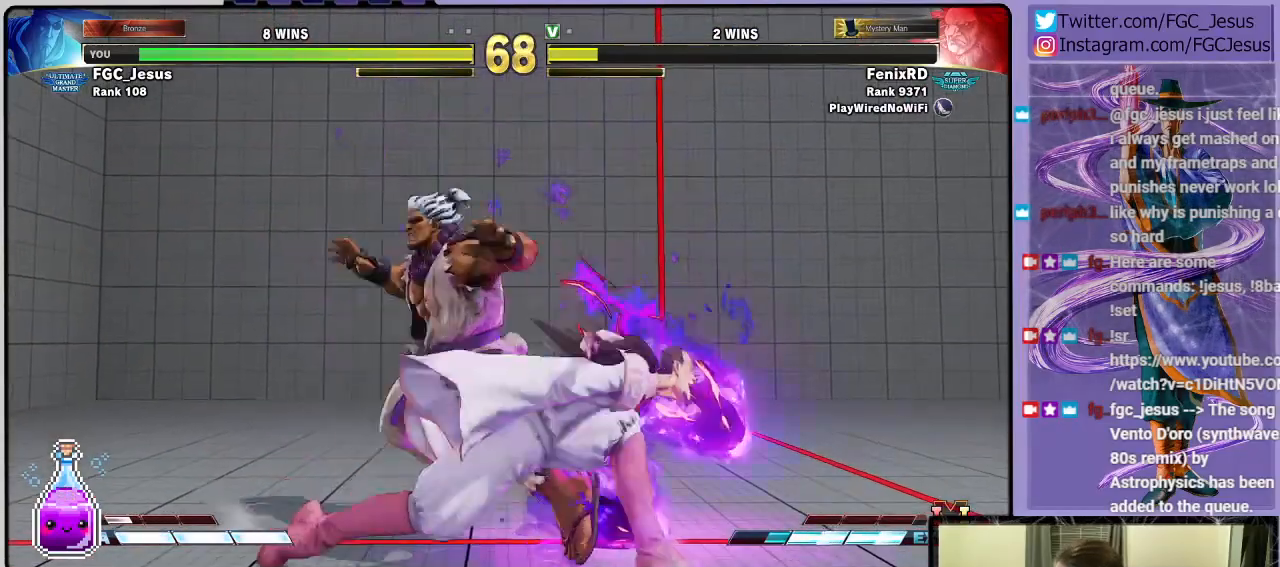
{"buttons": [], "left_stick": "center", "right_stick": "center", "events": []}
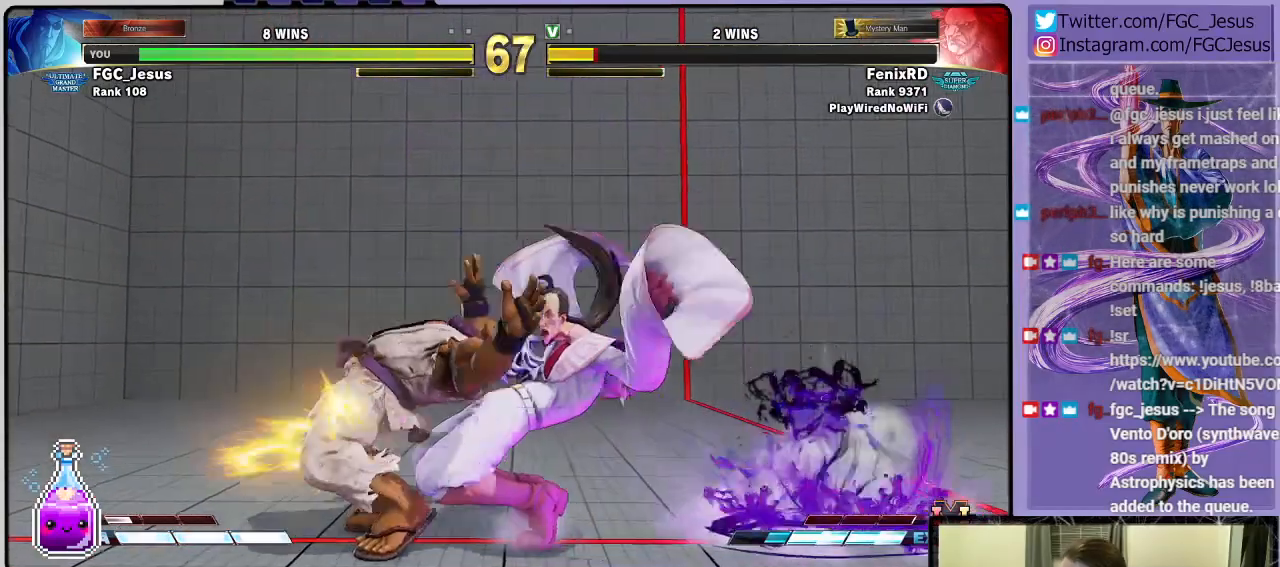
{"buttons": [], "left_stick": "center", "right_stick": "center", "events": []}
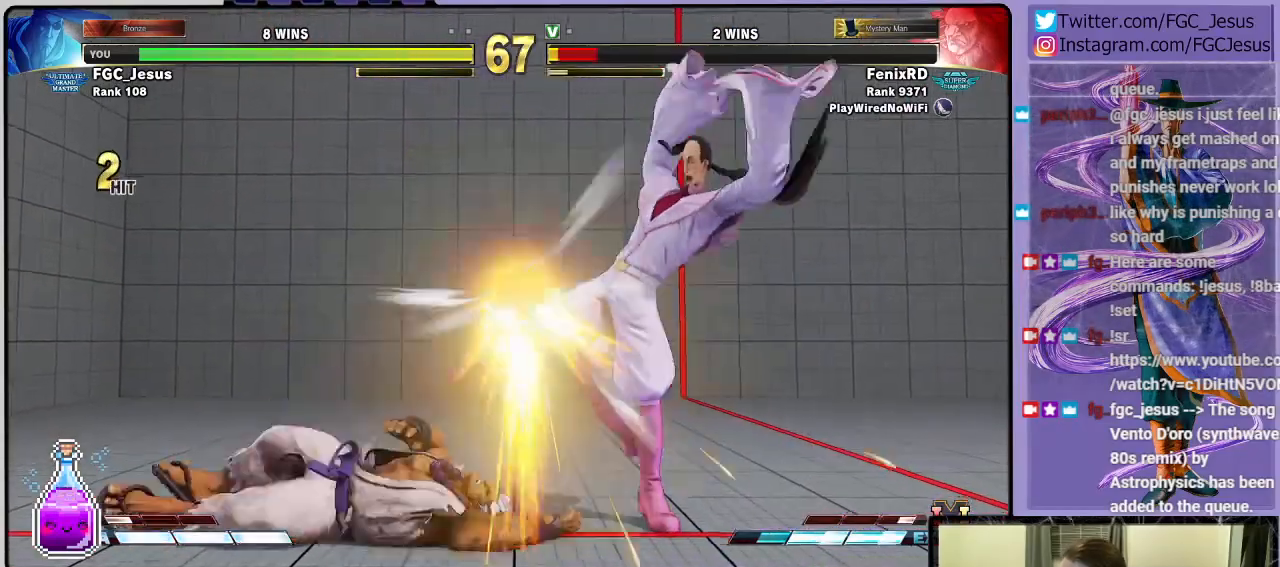
{"buttons": ["CROSS"], "left_stick": "center", "right_stick": "center", "events": [[401, "CROSS", "down"]]}